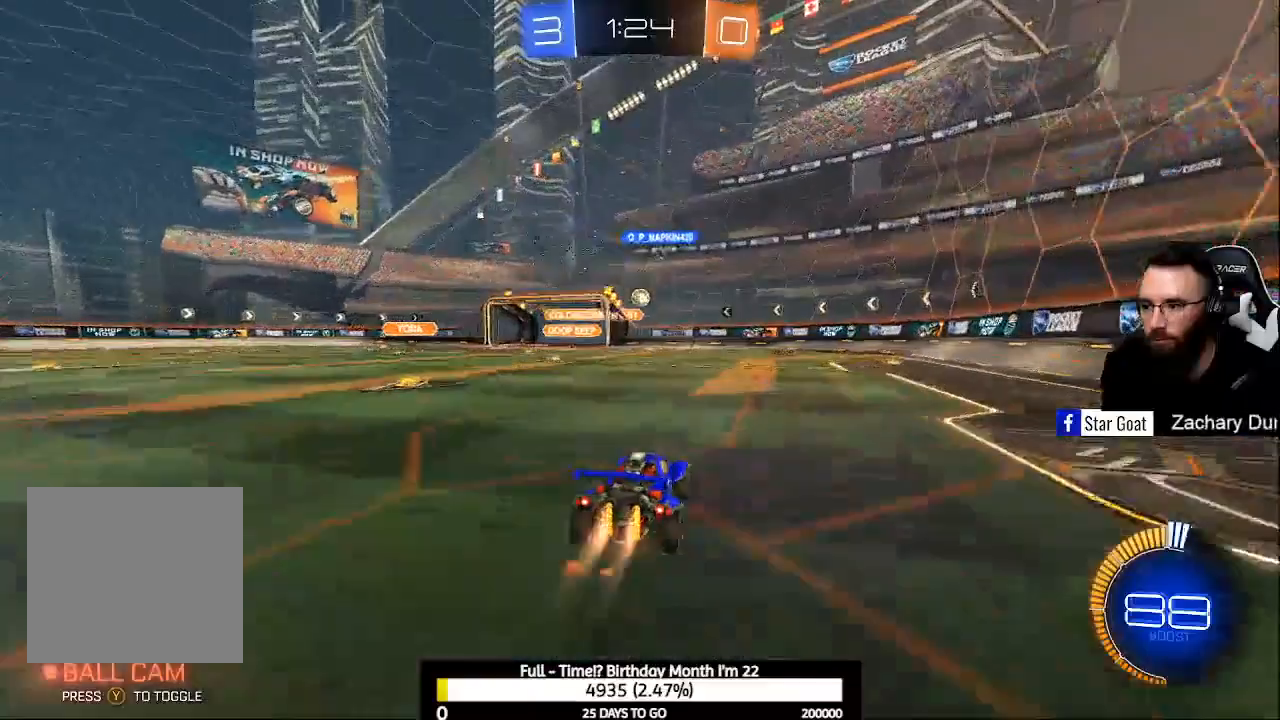
Gameplay with a controller (Xbox layout); each line is a JSON object with the inputs held at the frame after it. "events" lists button and stick changes between this image and that frame as [ms after this image, input, new state], when the widget could be followed in between.
{"buttons": ["B", "R2"], "left_stick": "center", "right_stick": "center", "events": [[33, "A", "down"], [167, "A", "up"], [233, "left_stick", "center"], [267, "A", "down"], [467, "A", "up"]]}
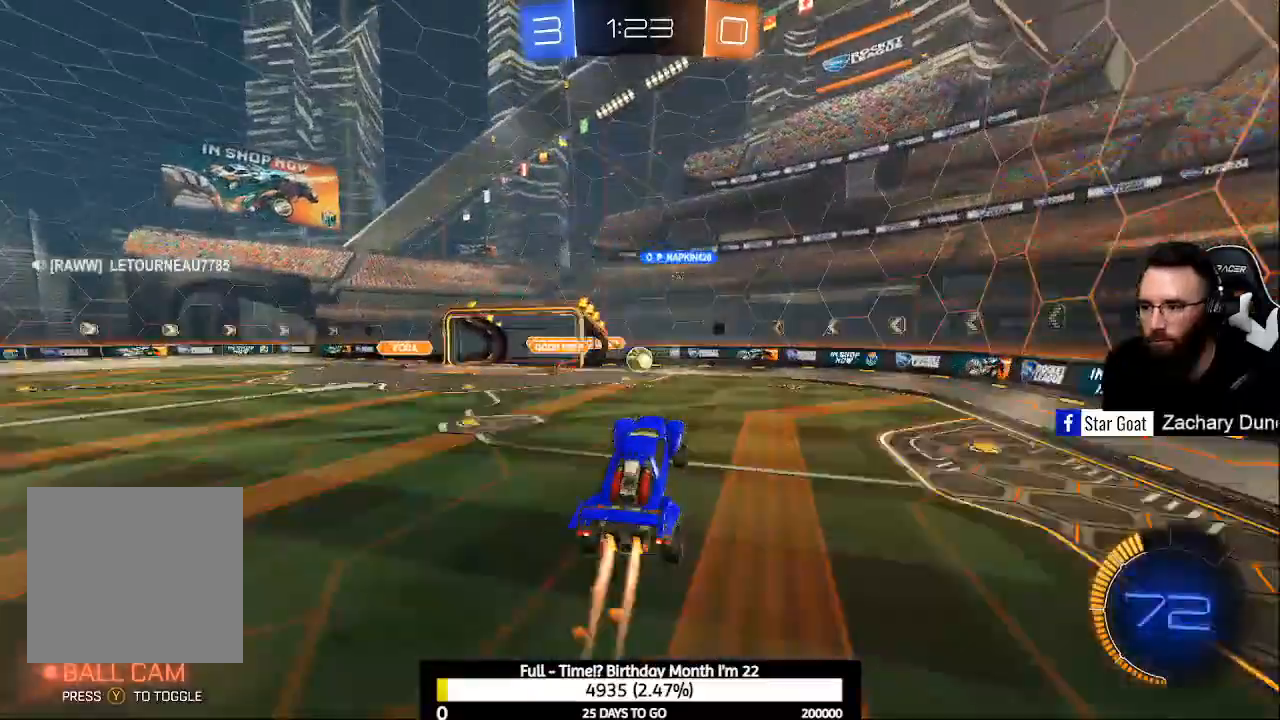
{"buttons": ["B", "L1", "R2"], "left_stick": "center", "right_stick": "center", "events": [[167, "B", "up"], [233, "L1", "down"], [300, "B", "down"]]}
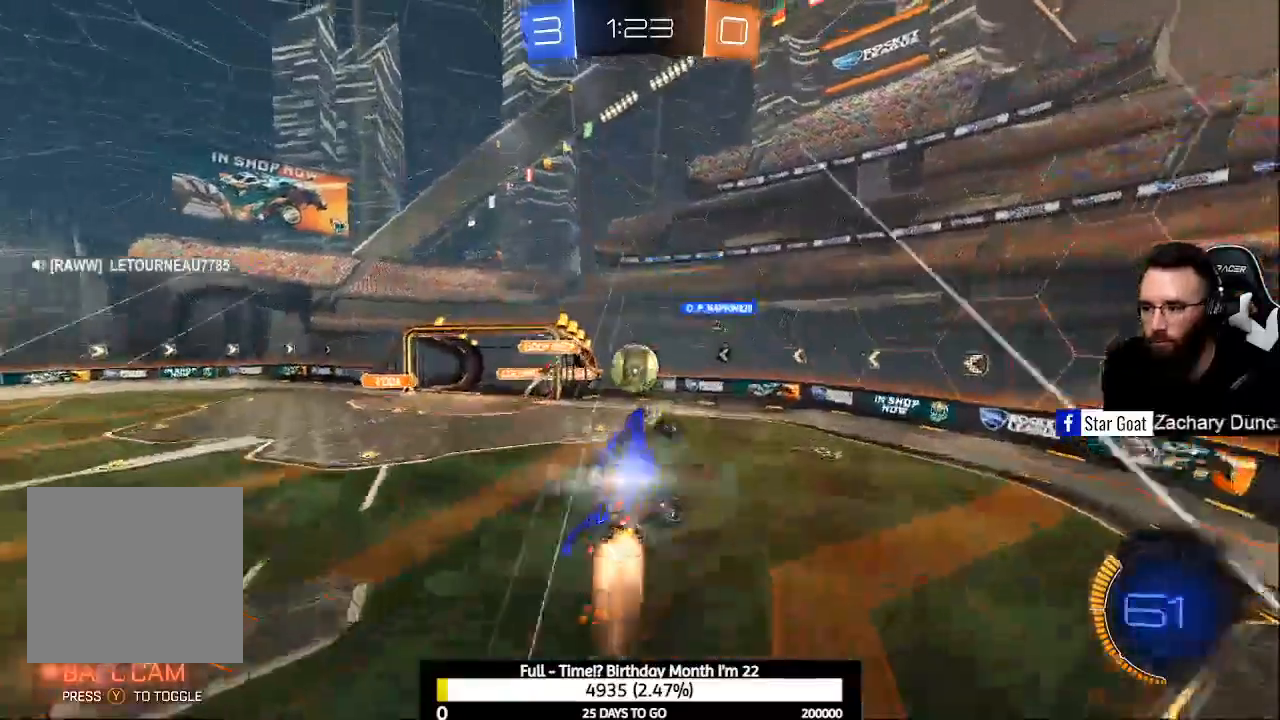
{"buttons": ["B", "L1", "R2"], "left_stick": "center", "right_stick": "center", "events": []}
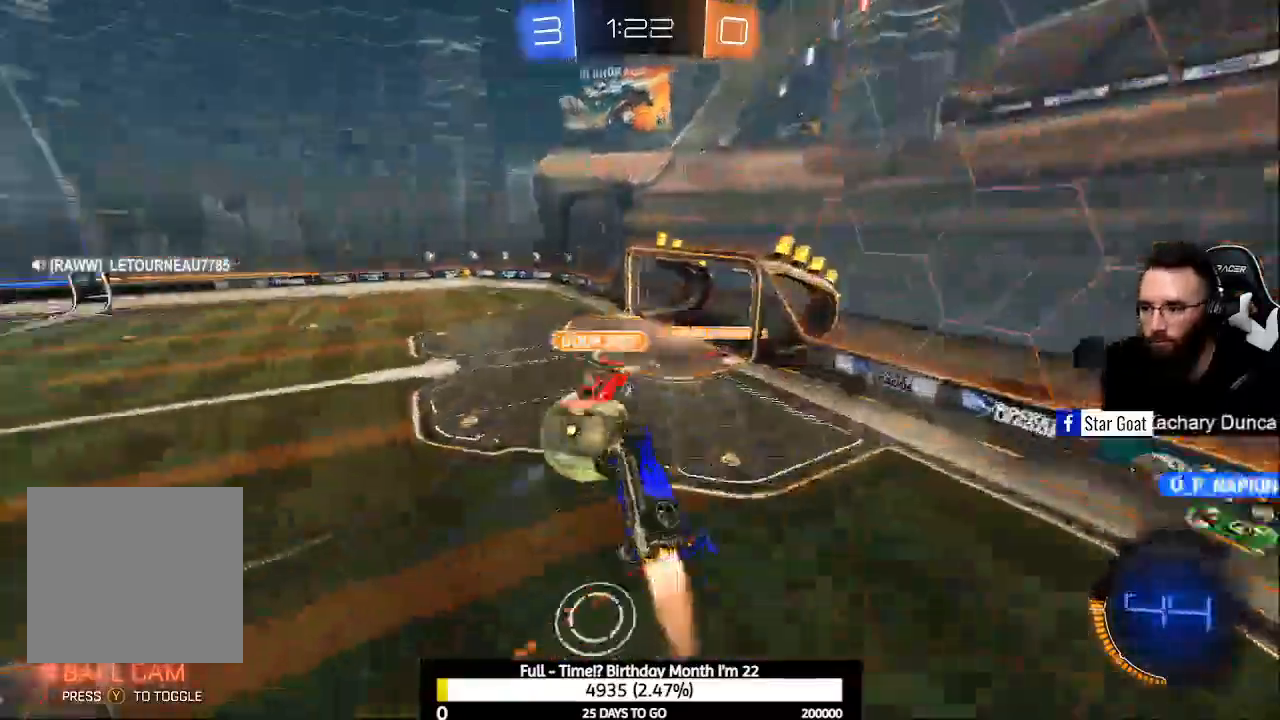
{"buttons": ["L1", "R2"], "left_stick": "center", "right_stick": "center", "events": [[33, "B", "up"]]}
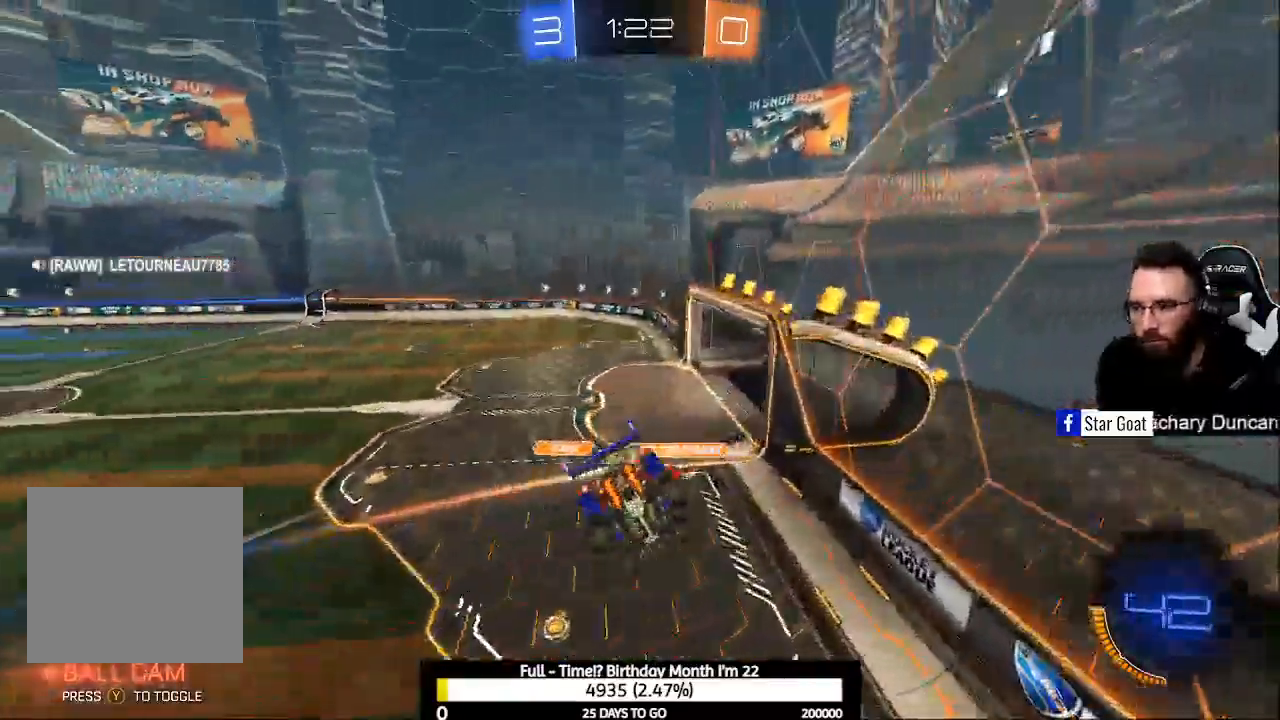
{"buttons": ["R2"], "left_stick": "center", "right_stick": "center", "events": [[100, "L1", "up"]]}
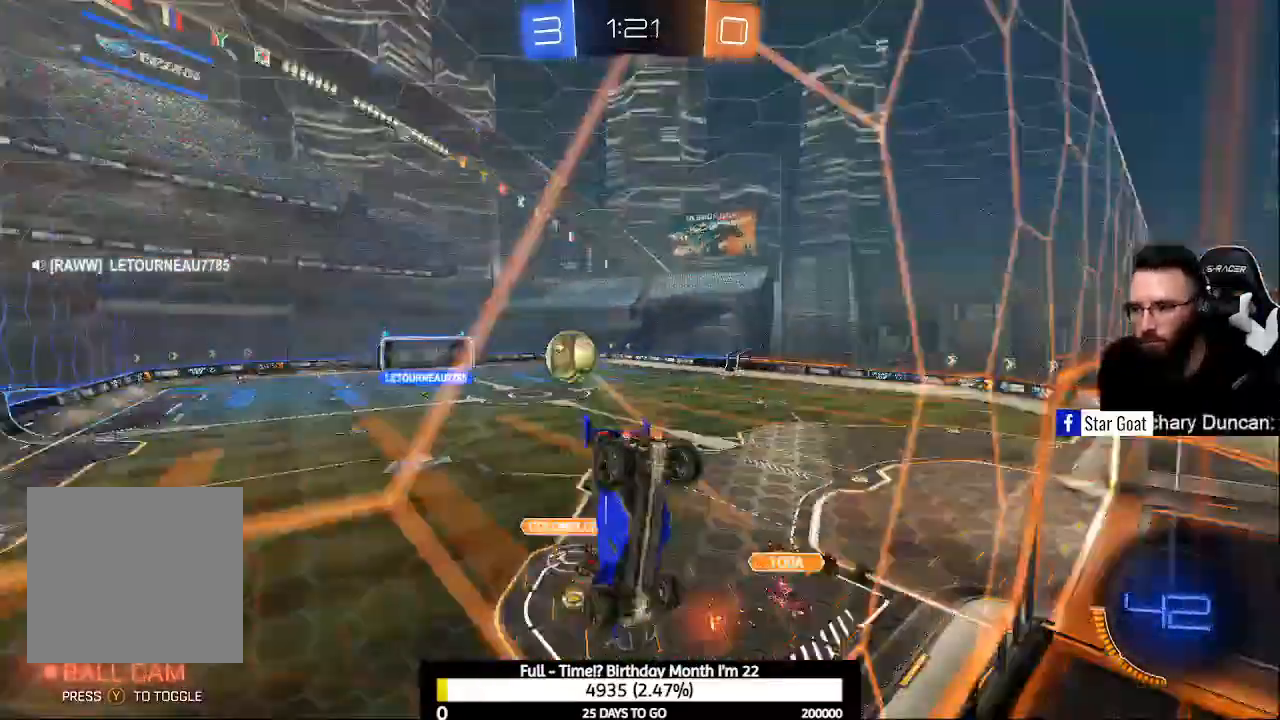
{"buttons": ["R2"], "left_stick": "down-right", "right_stick": "center", "events": [[67, "left_stick", "down-right"], [133, "A", "down"], [433, "A", "up"]]}
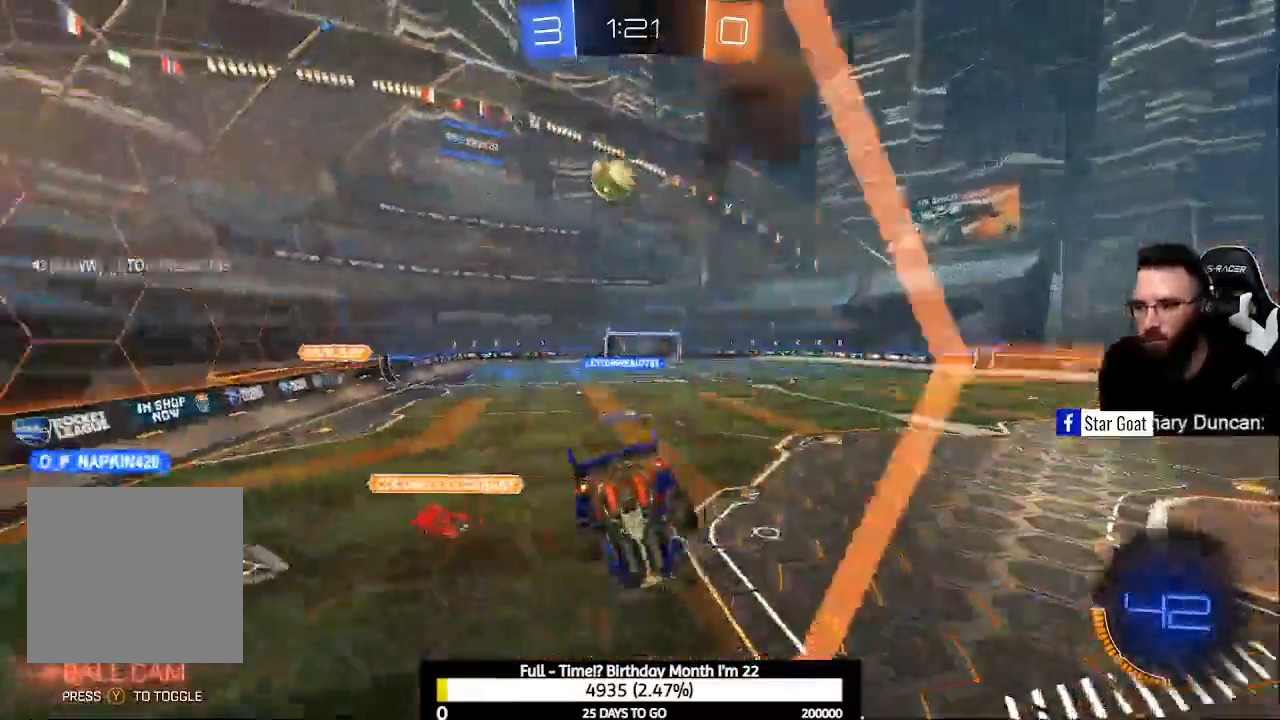
{"buttons": ["R2"], "left_stick": "center", "right_stick": "center", "events": [[200, "left_stick", "up"], [333, "A", "down"], [433, "A", "up"], [433, "left_stick", "center"]]}
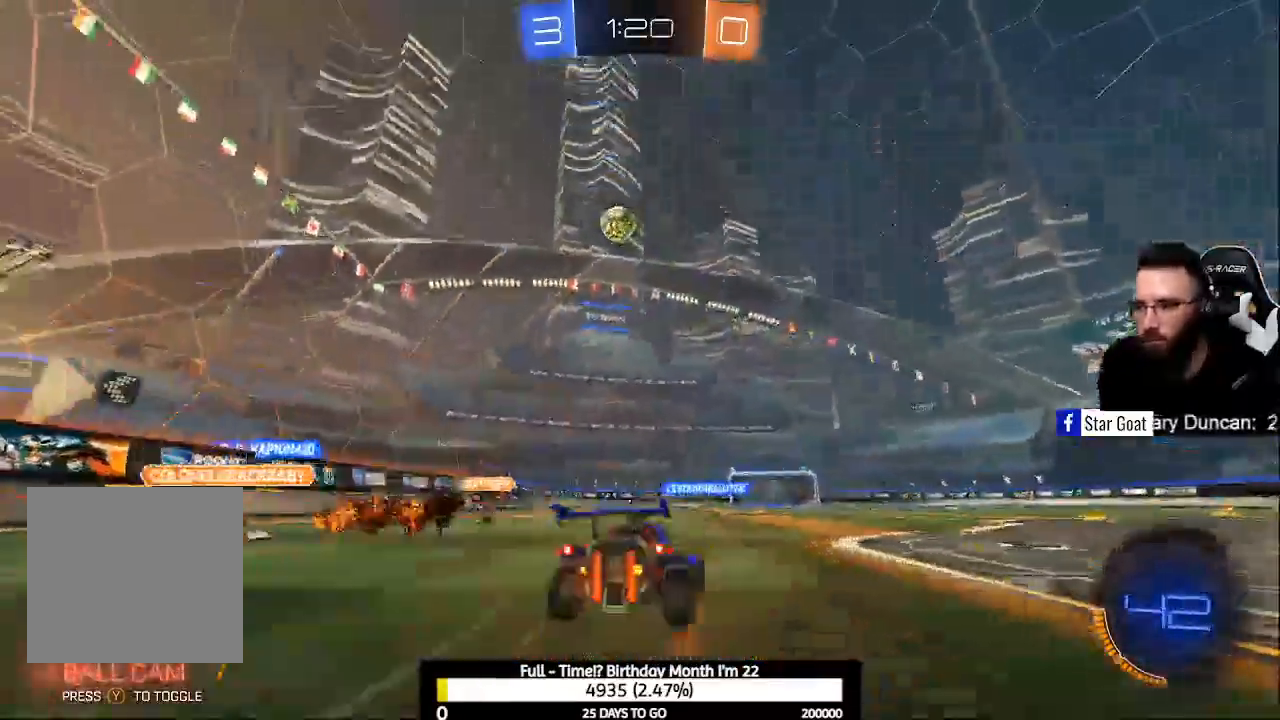
{"buttons": ["R2"], "left_stick": "center", "right_stick": "center", "events": [[333, "Y", "down"], [433, "Y", "up"]]}
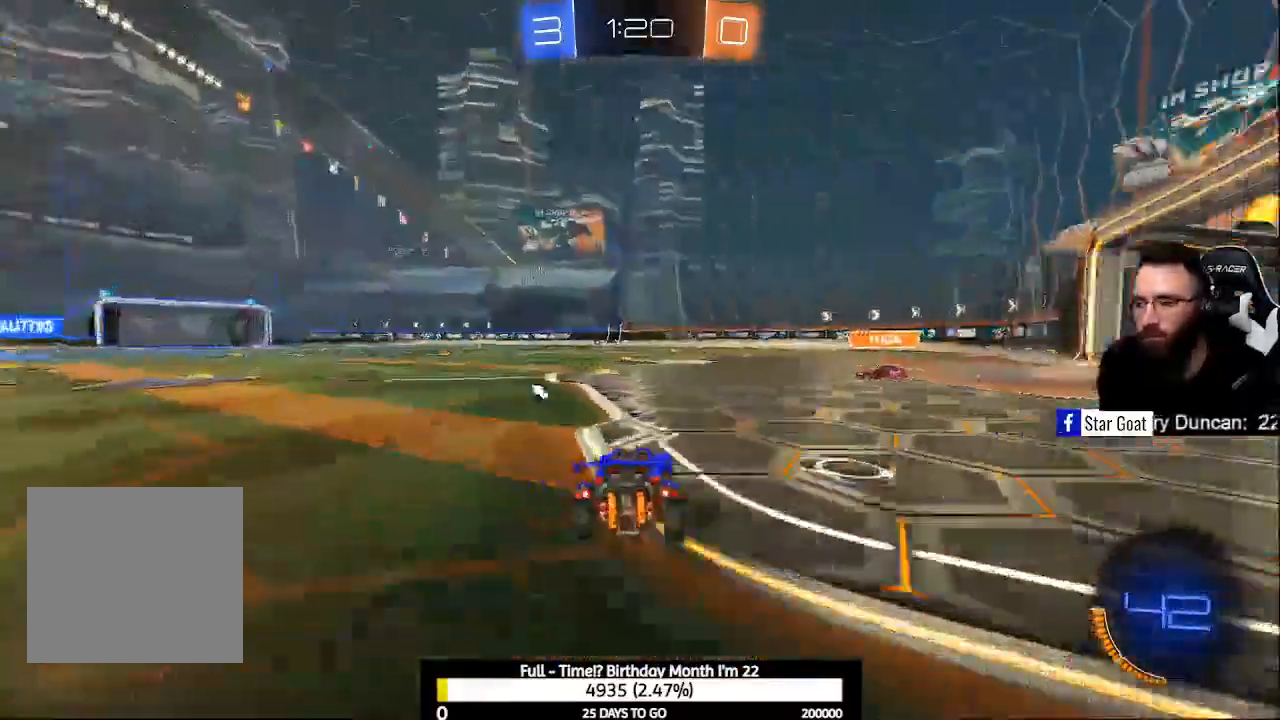
{"buttons": ["R2"], "left_stick": "right", "right_stick": "center", "events": [[167, "left_stick", "up-left"], [367, "left_stick", "center"], [400, "Y", "down"], [500, "Y", "up"], [500, "left_stick", "right"]]}
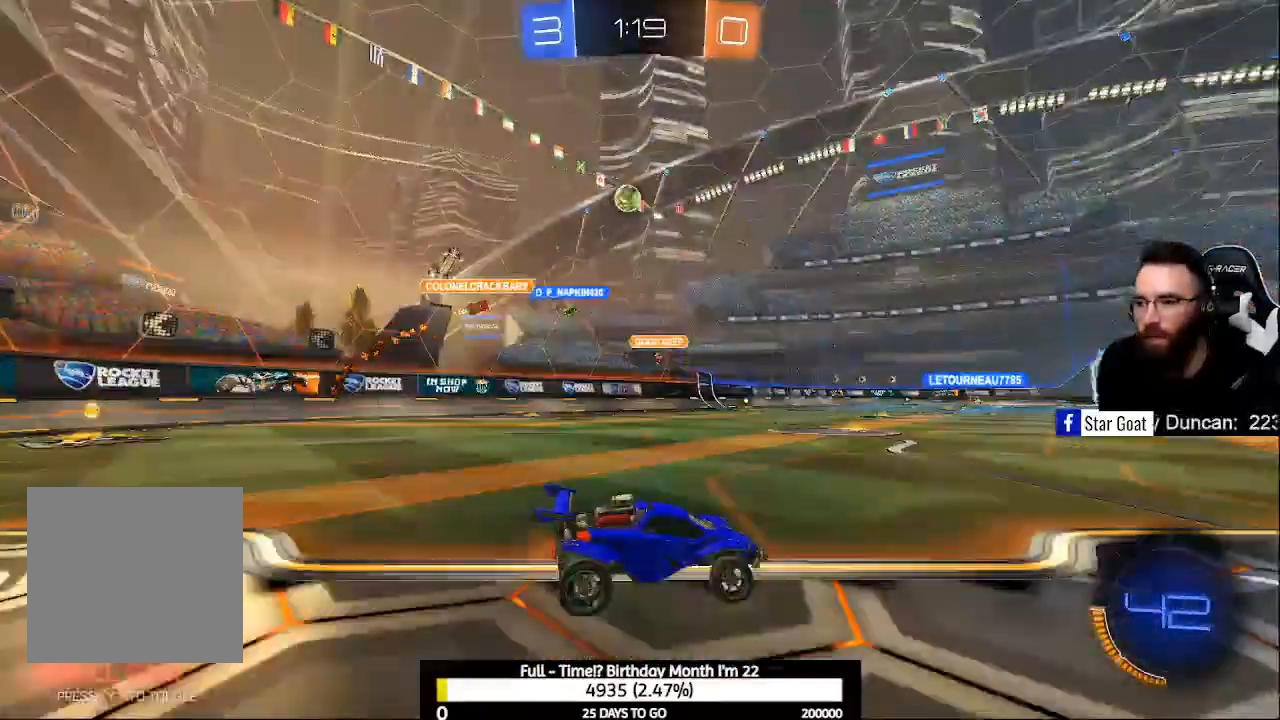
{"buttons": ["R2"], "left_stick": "center", "right_stick": "center", "events": [[133, "left_stick", "center"]]}
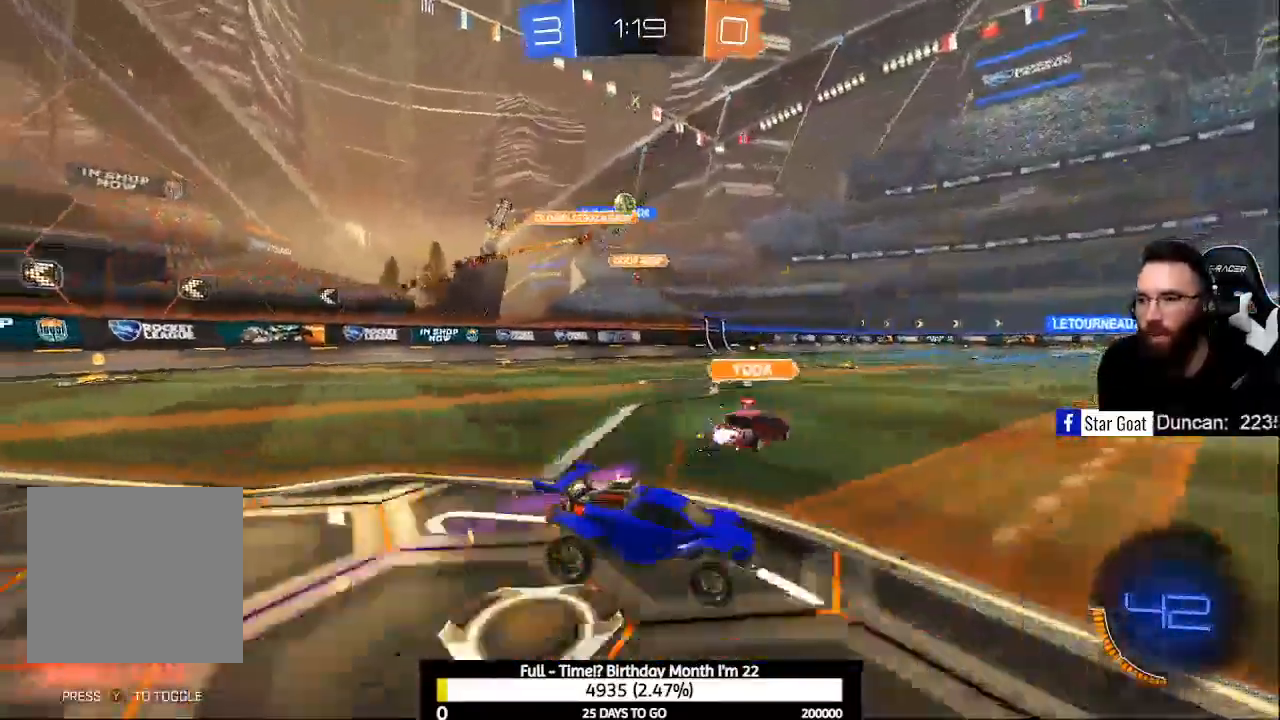
{"buttons": ["R2"], "left_stick": "center", "right_stick": "center", "events": [[100, "left_stick", "up-left"], [300, "left_stick", "center"]]}
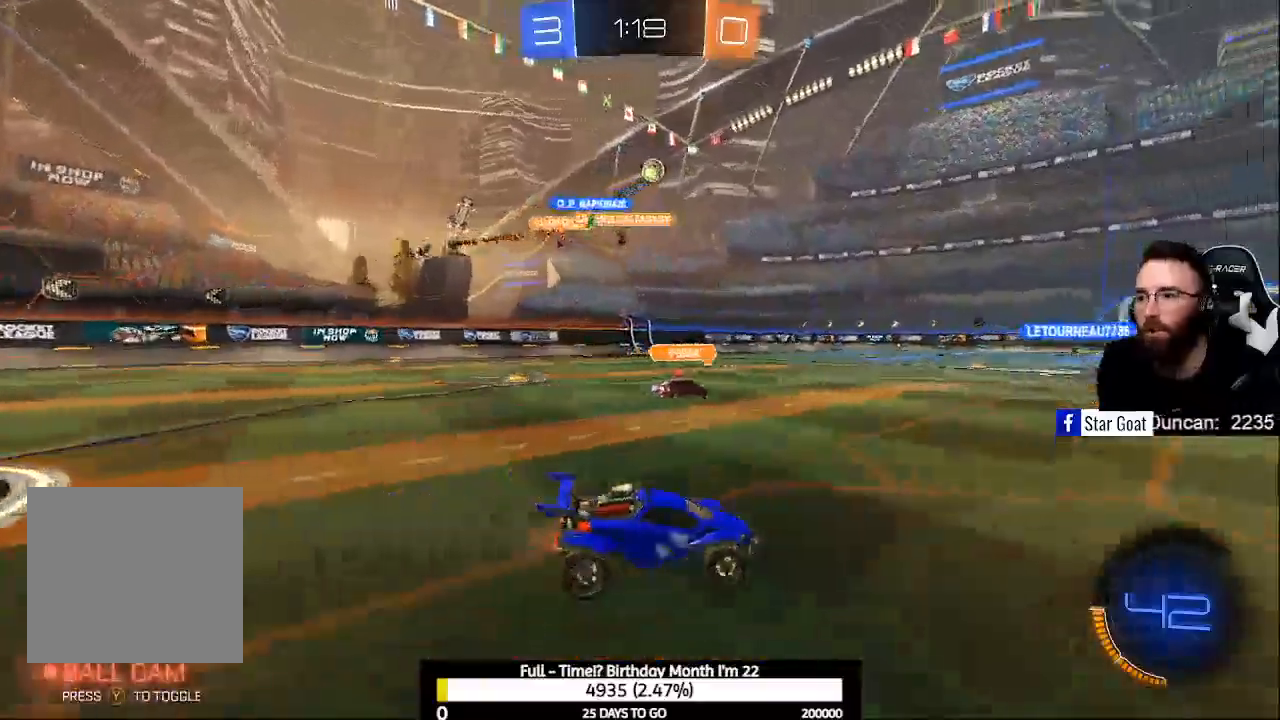
{"buttons": ["R2"], "left_stick": "center", "right_stick": "center", "events": [[33, "Y", "down"], [133, "Y", "up"], [133, "left_stick", "up-left"], [267, "left_stick", "center"]]}
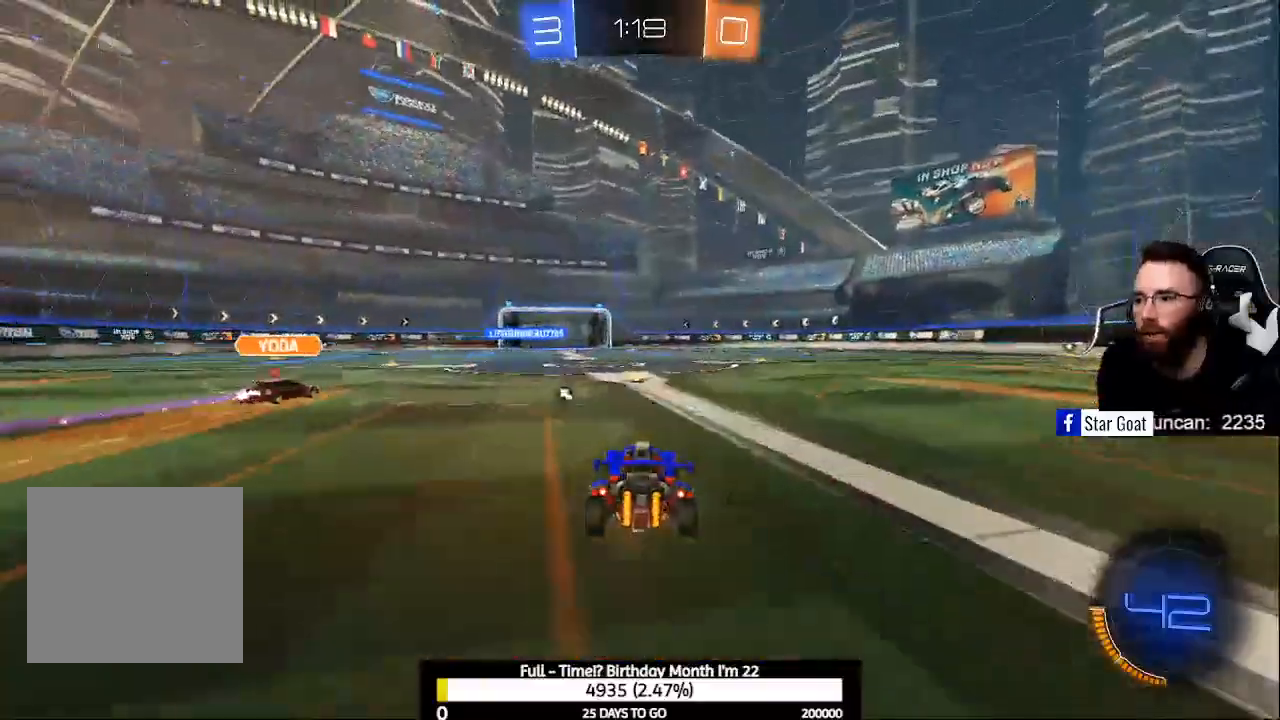
{"buttons": ["R2"], "left_stick": "center", "right_stick": "center", "events": []}
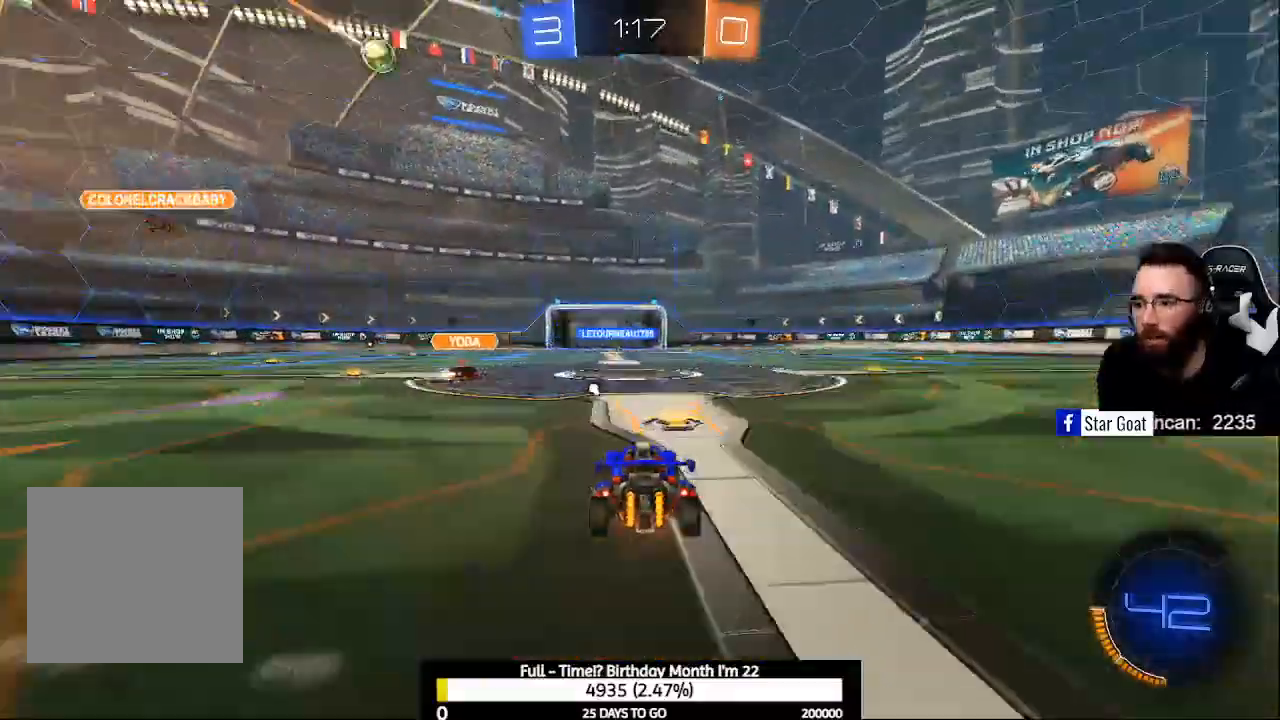
{"buttons": ["R2"], "left_stick": "center", "right_stick": "center", "events": []}
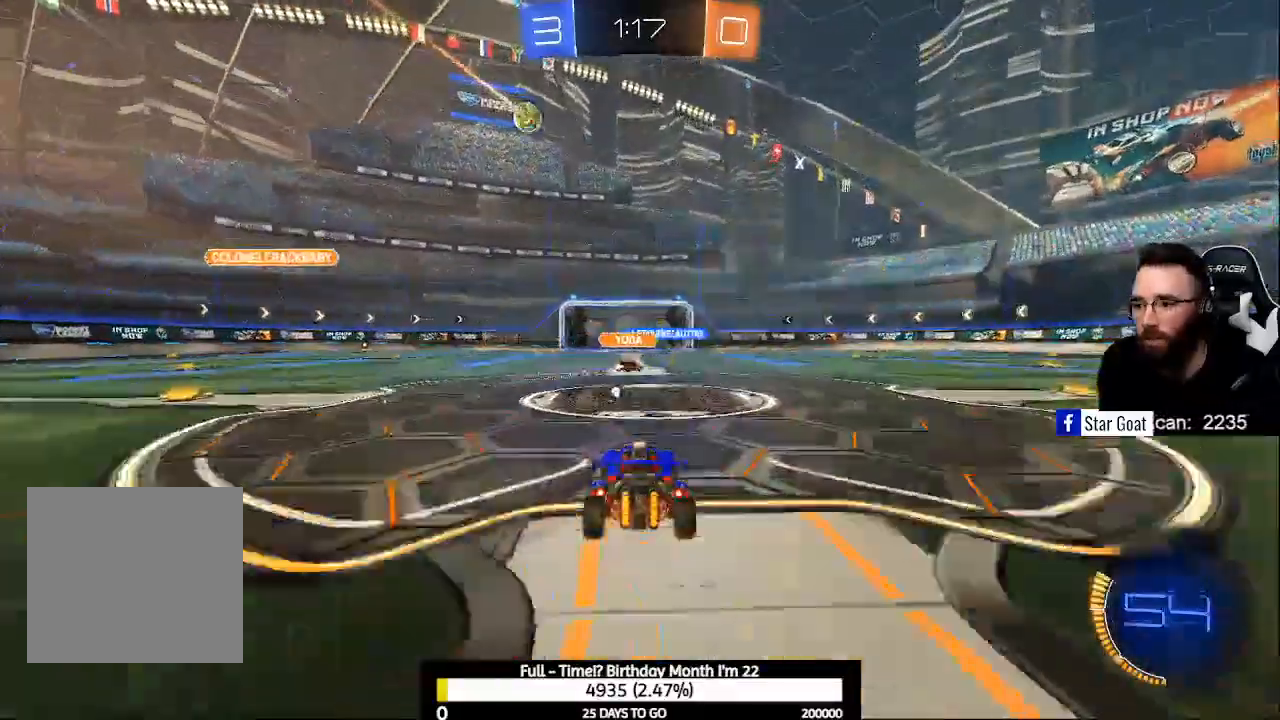
{"buttons": ["A", "R2"], "left_stick": "up", "right_stick": "center", "events": [[233, "A", "down"], [267, "left_stick", "up-left"], [333, "A", "up"], [367, "left_stick", "up"], [400, "A", "down"]]}
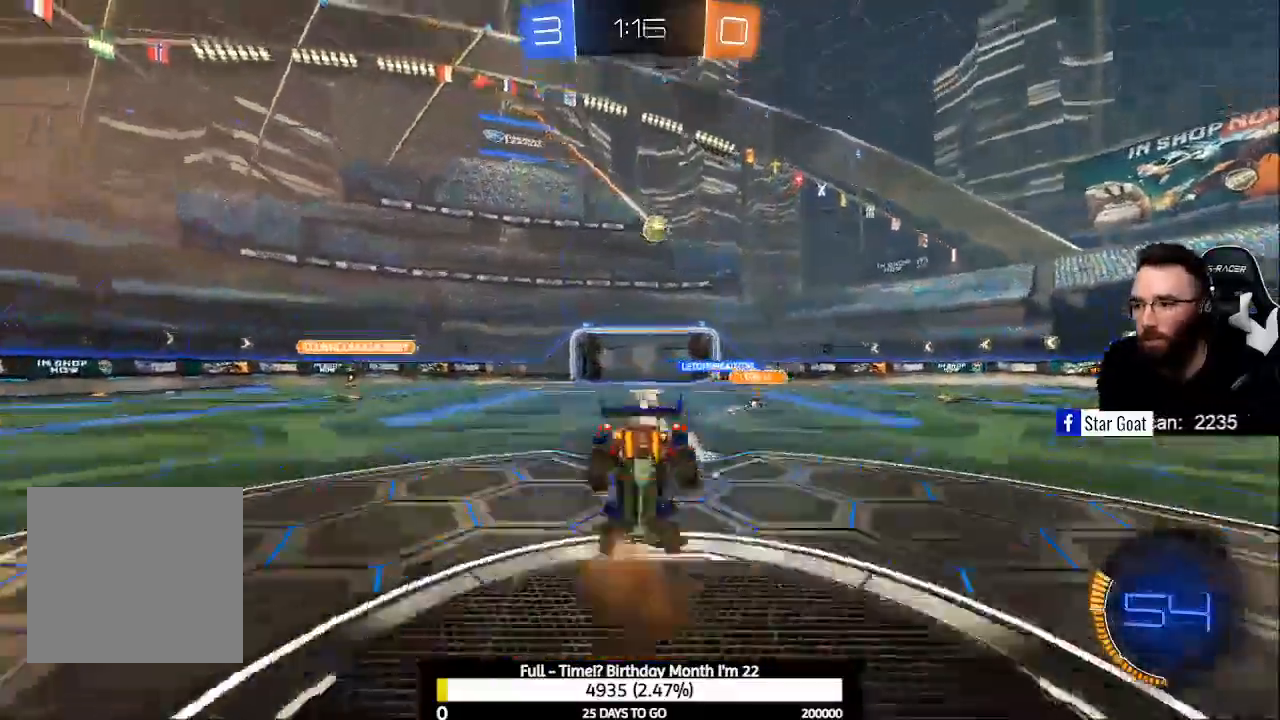
{"buttons": ["R2"], "left_stick": "center", "right_stick": "center", "events": [[67, "A", "up"], [167, "Y", "down"], [267, "Y", "up"], [267, "left_stick", "center"]]}
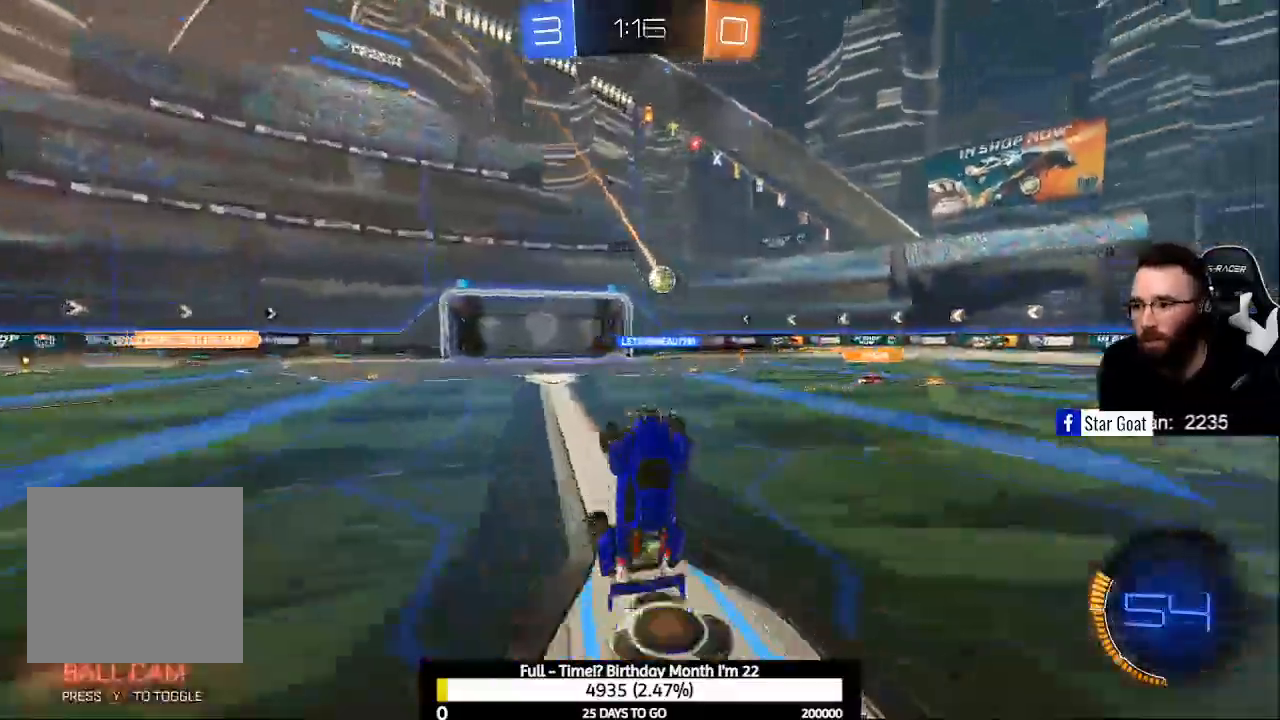
{"buttons": ["R2"], "left_stick": "center", "right_stick": "center", "events": []}
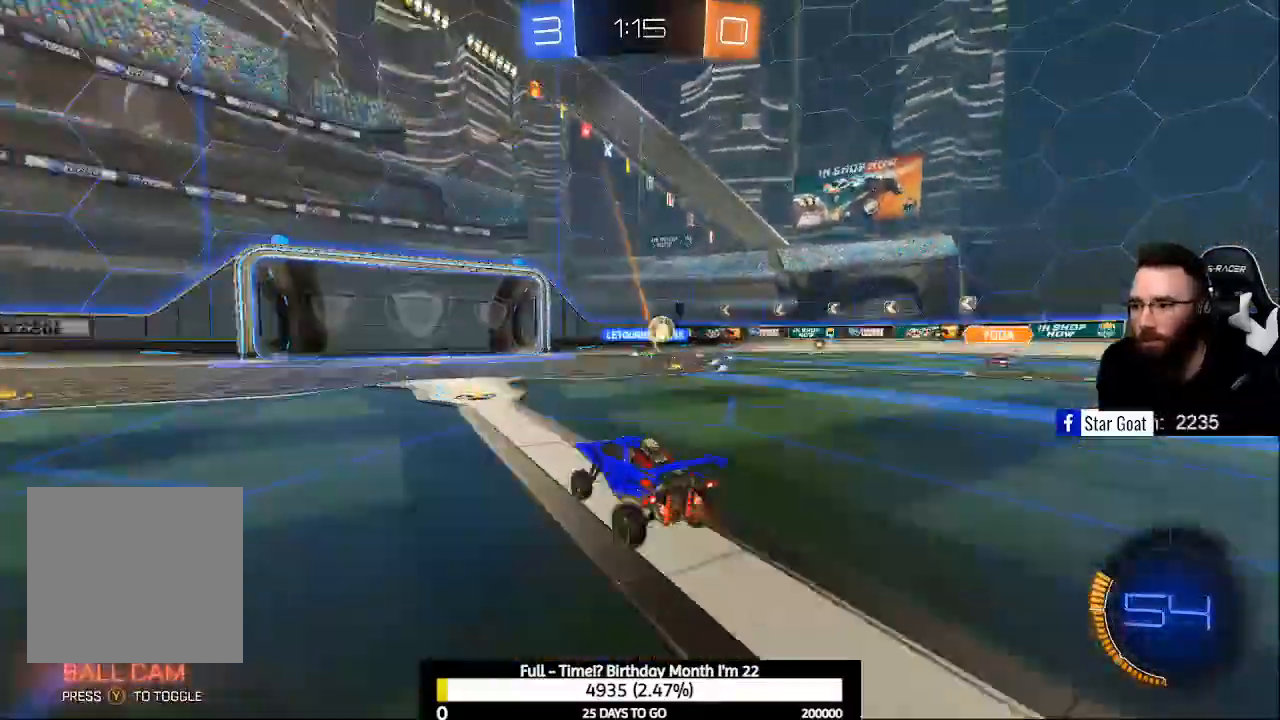
{"buttons": ["R2"], "left_stick": "center", "right_stick": "center", "events": [[367, "Y", "down"], [433, "Y", "up"]]}
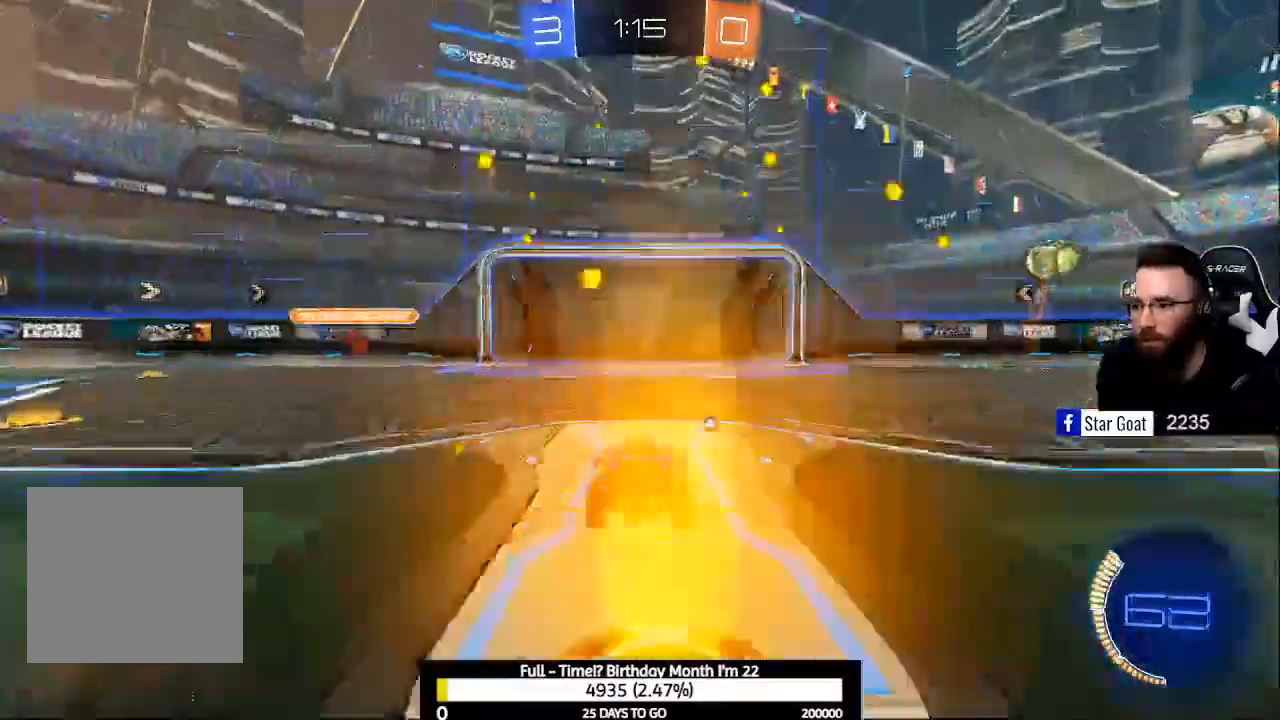
{"buttons": ["R2"], "left_stick": "center", "right_stick": "center", "events": [[33, "Y", "down"], [100, "Y", "up"], [300, "X", "down"], [400, "X", "up"]]}
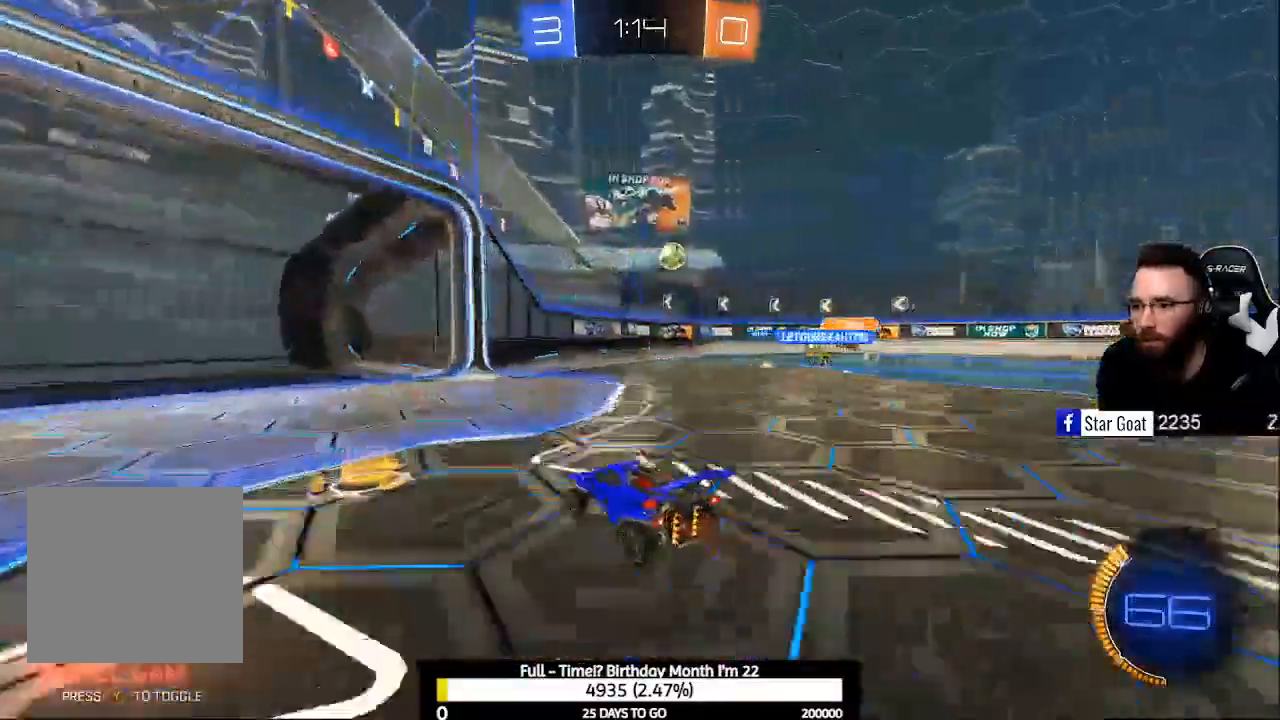
{"buttons": ["R2"], "left_stick": "center", "right_stick": "center", "events": []}
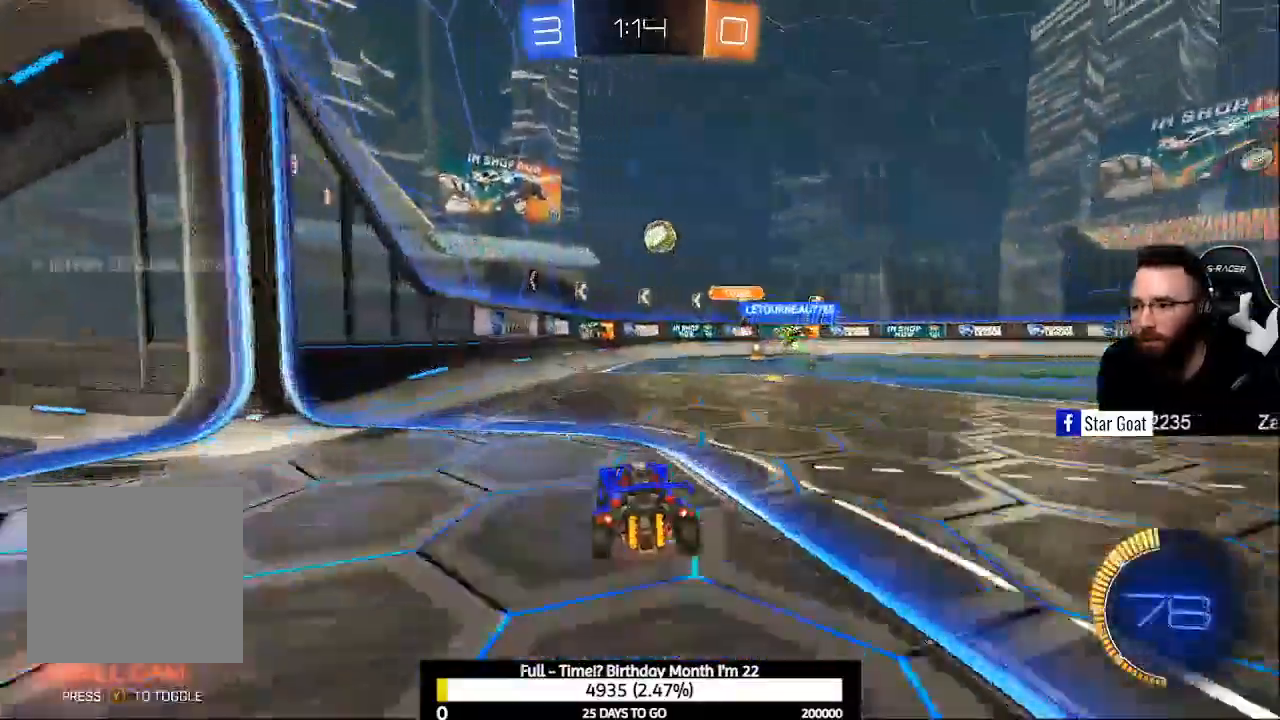
{"buttons": ["L2"], "left_stick": "center", "right_stick": "center"}
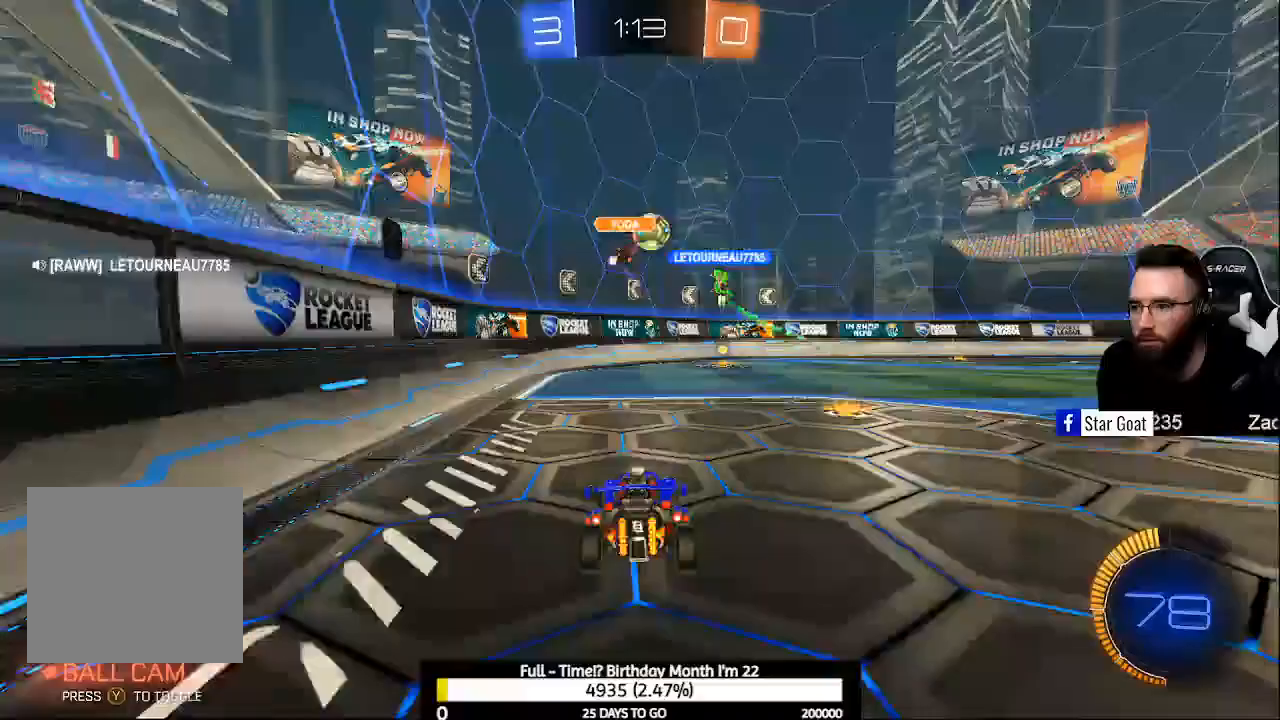
{"buttons": ["B", "R2"], "left_stick": "center", "right_stick": "center", "events": [[100, "R2", "down"], [133, "L2", "up"], [300, "B", "down"]]}
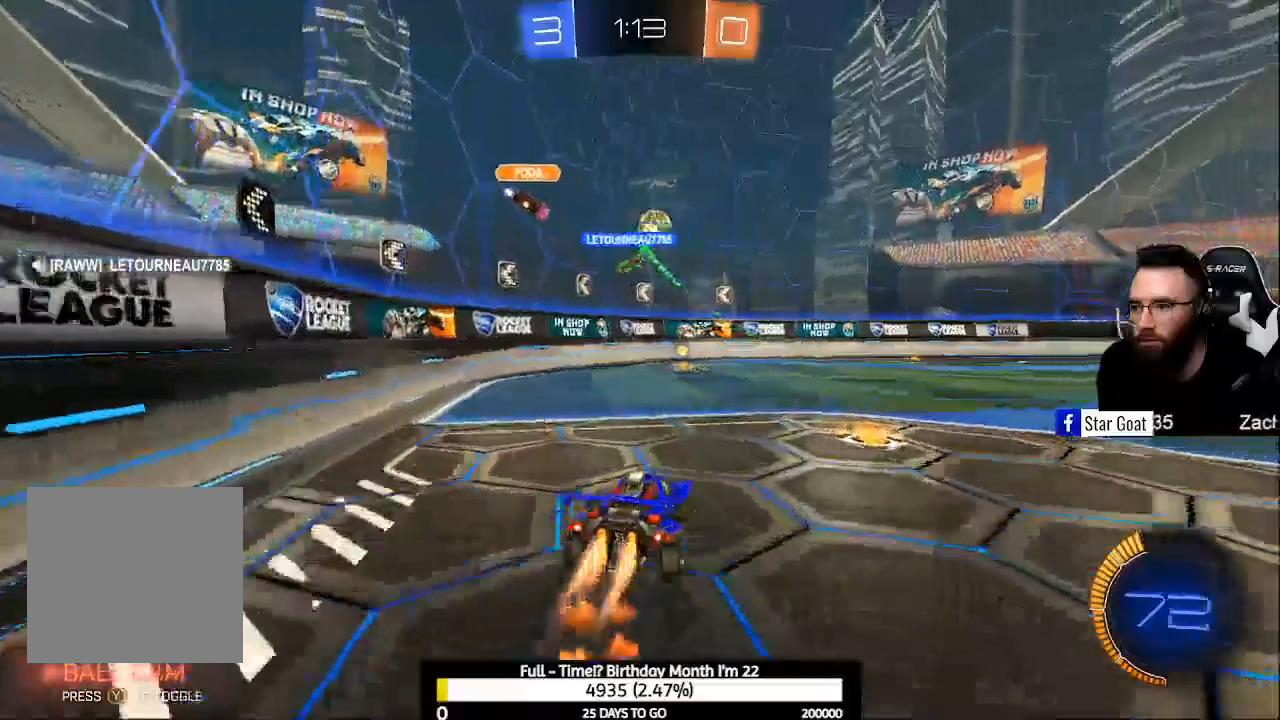
{"buttons": ["R2"], "left_stick": "center", "right_stick": "center", "events": [[500, "B", "up"]]}
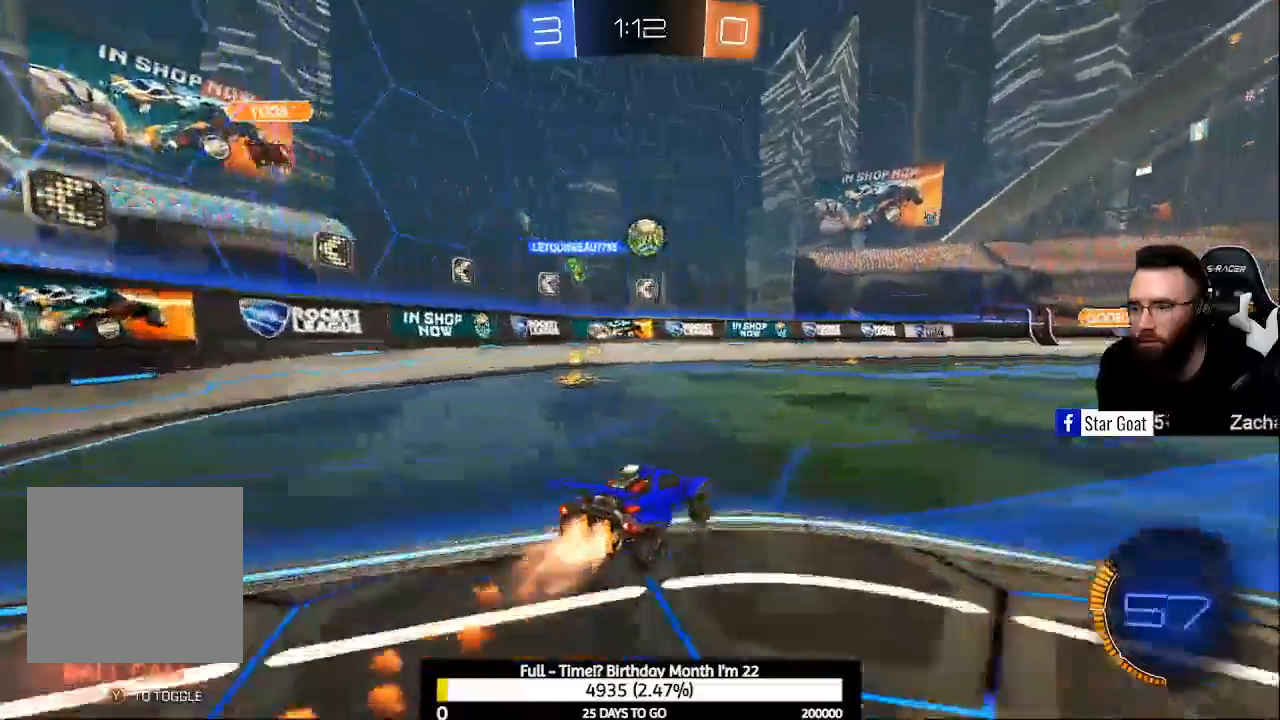
{"buttons": ["L2"], "left_stick": "up-left", "right_stick": "center", "events": [[233, "L2", "down"], [267, "R2", "up"], [467, "left_stick", "up-left"]]}
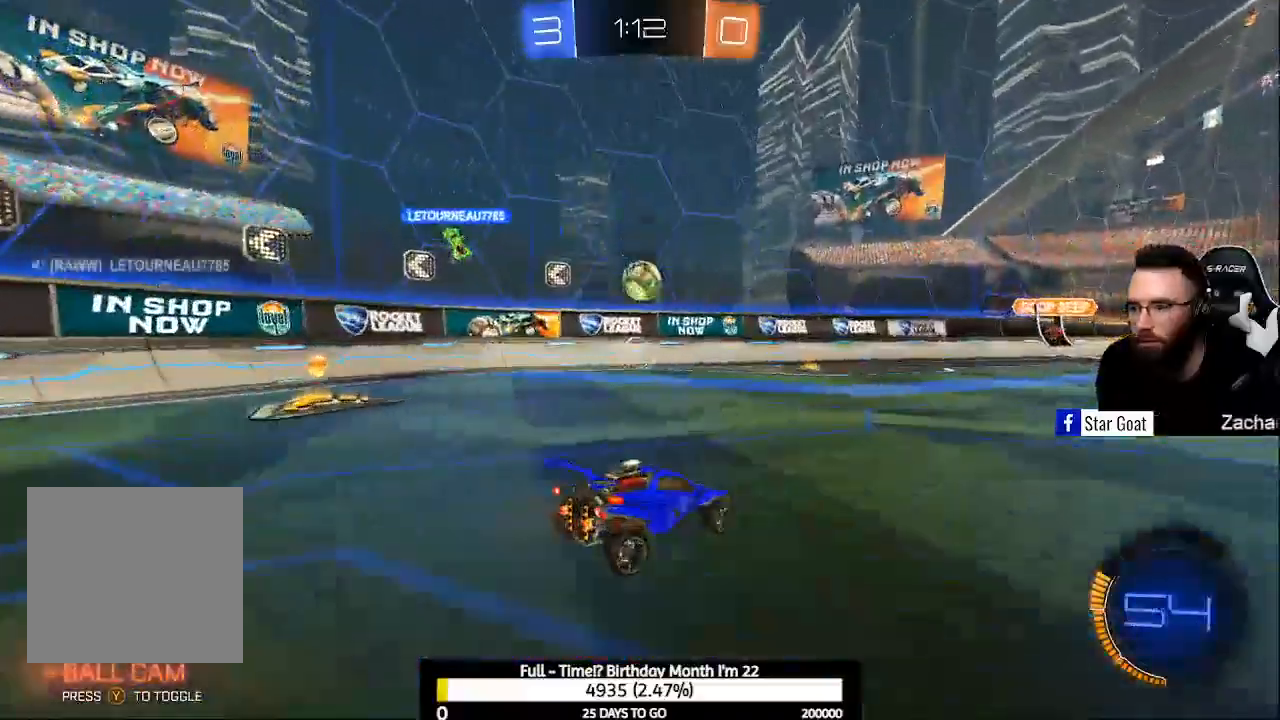
{"buttons": ["B", "R2"], "left_stick": "center", "right_stick": "center", "events": [[67, "left_stick", "center"], [200, "R2", "down"], [267, "B", "down"], [267, "L2", "up"], [367, "left_stick", "left"], [467, "left_stick", "center"]]}
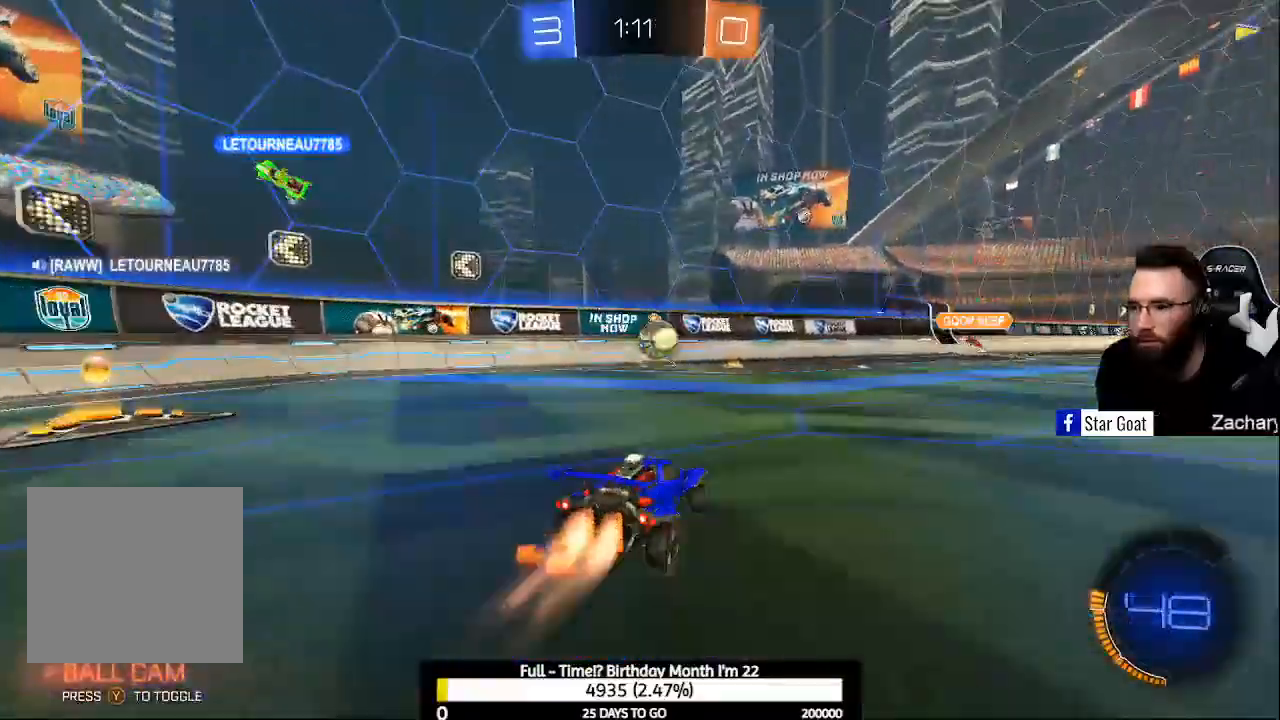
{"buttons": ["B", "R2"], "left_stick": "center", "right_stick": "center", "events": []}